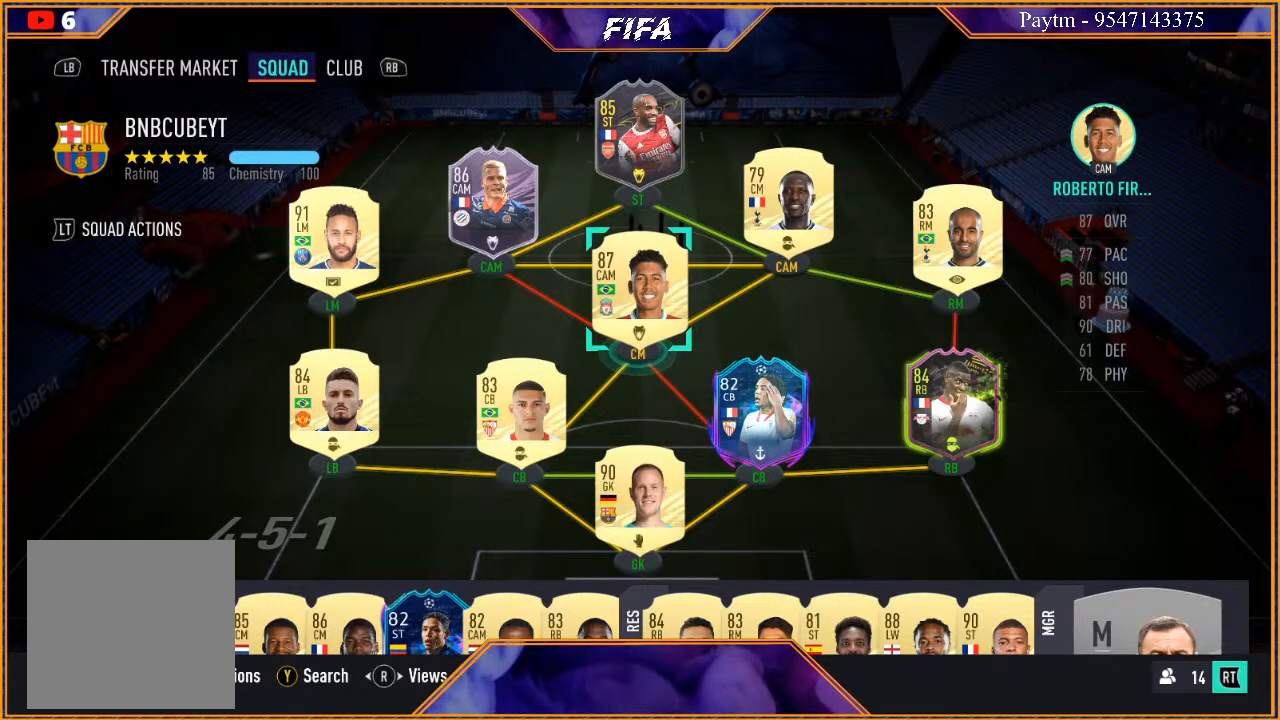
Gameplay with a controller (Xbox layout); each line is a JSON object with the inputs held at the frame after it. "events" lists button and stick changes between this image and that frame as [ms after this image, input, new state], when the widget could be followed in between.
{"buttons": [], "left_stick": "center", "right_stick": "center", "events": [[133, "left_stick", "down"], [233, "left_stick", "center"], [367, "left_stick", "down"], [467, "left_stick", "center"]]}
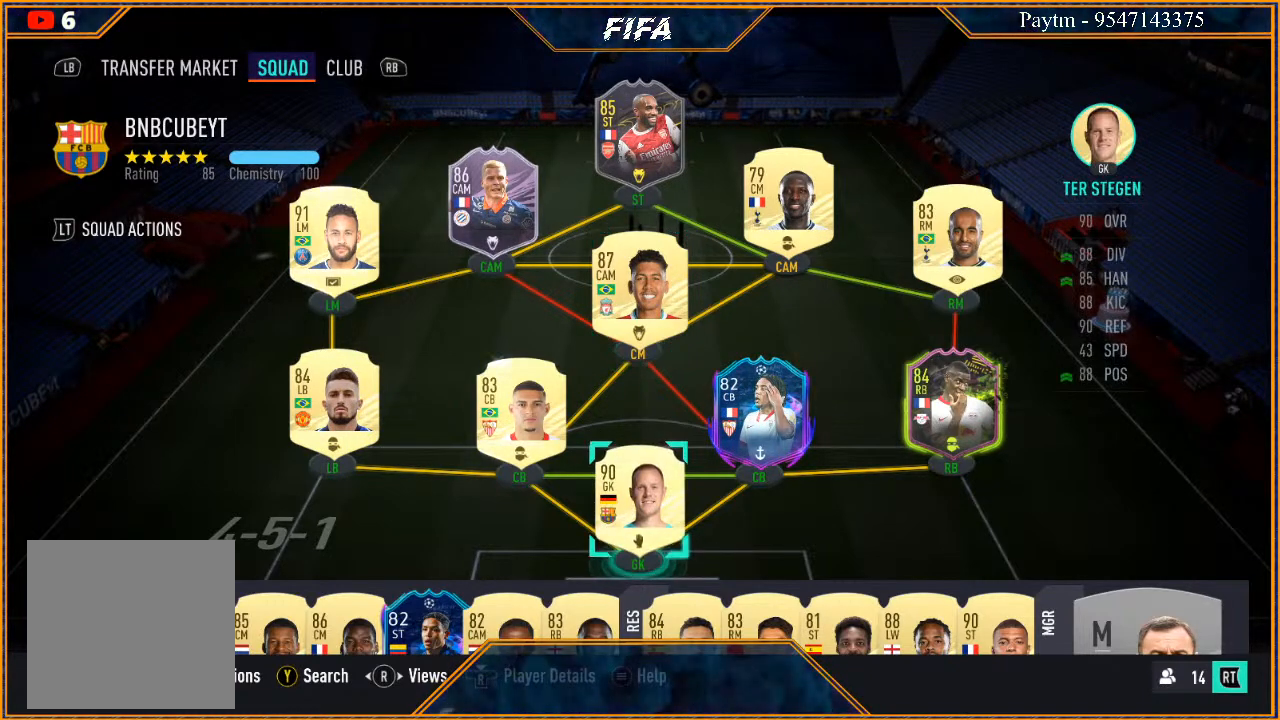
{"buttons": [], "left_stick": "center", "right_stick": "center", "events": [[67, "left_stick", "down"], [233, "left_stick", "center"]]}
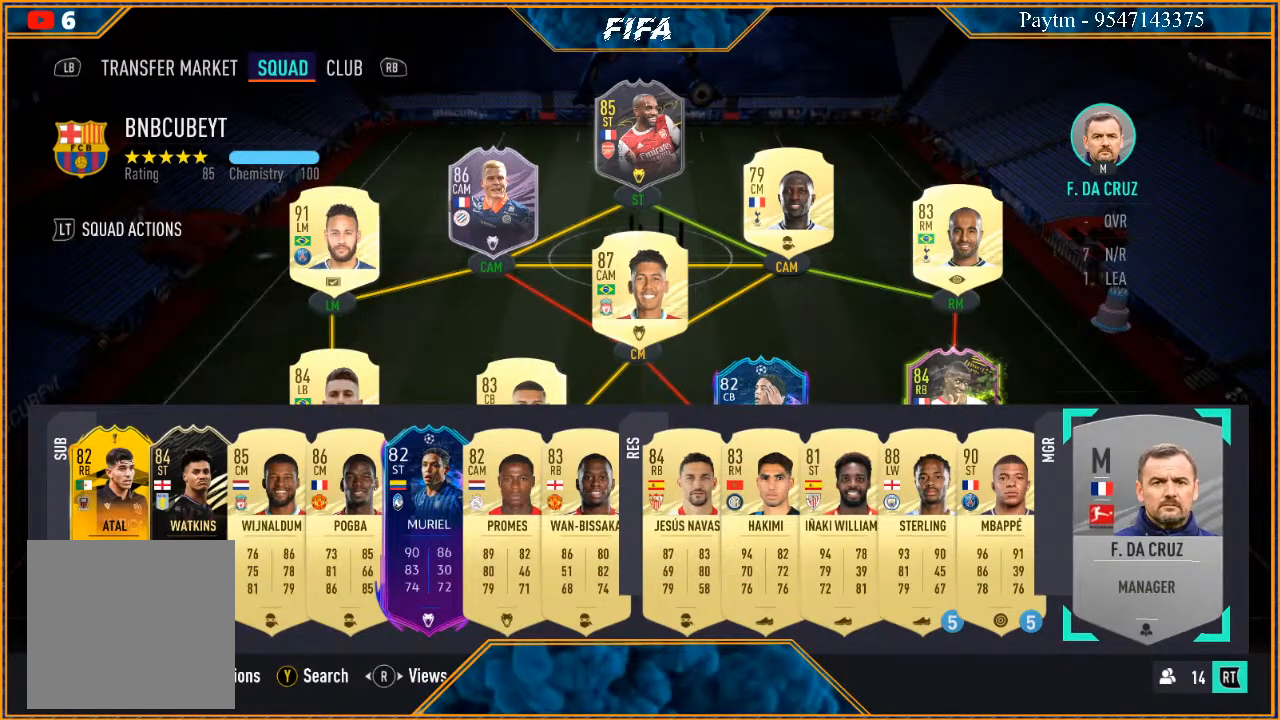
{"buttons": [], "left_stick": "center", "right_stick": "center", "events": []}
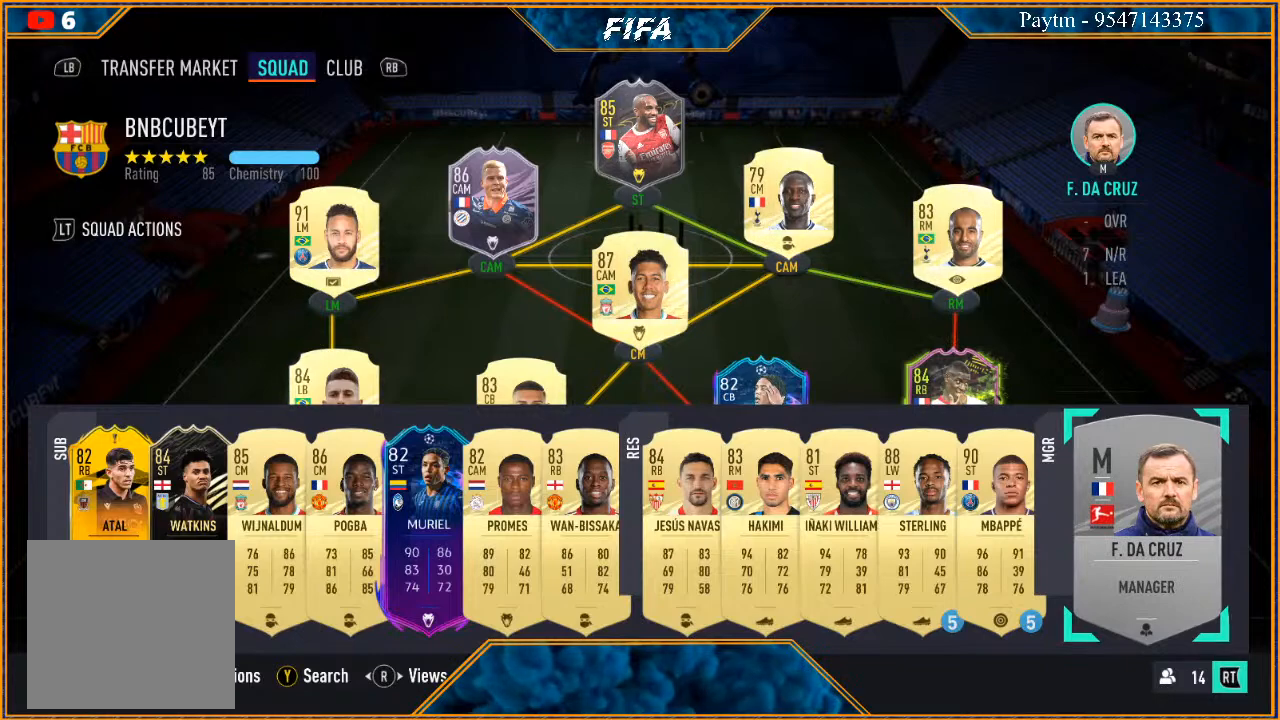
{"buttons": [], "left_stick": "right", "right_stick": "center", "events": [[300, "left_stick", "right"], [433, "left_stick", "center"], [500, "left_stick", "right"]]}
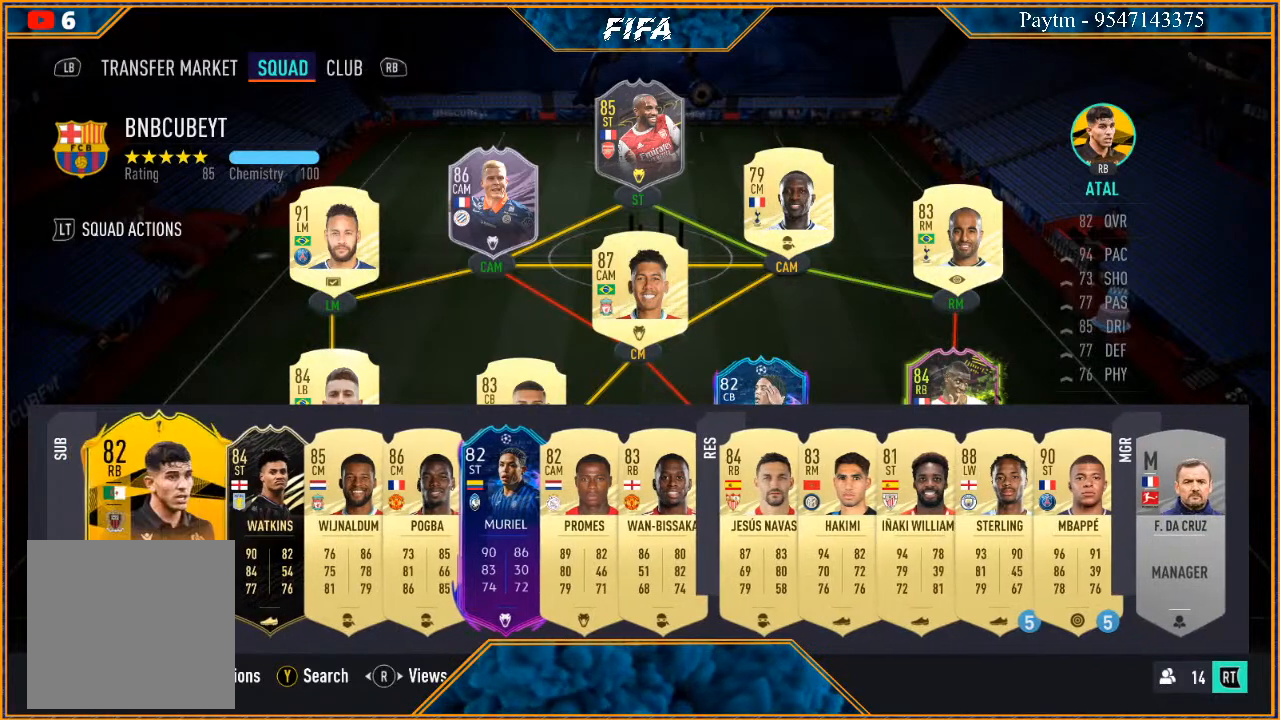
{"buttons": [], "left_stick": "right", "right_stick": "center", "events": [[133, "left_stick", "center"], [200, "left_stick", "right"], [300, "left_stick", "center"], [400, "left_stick", "right"]]}
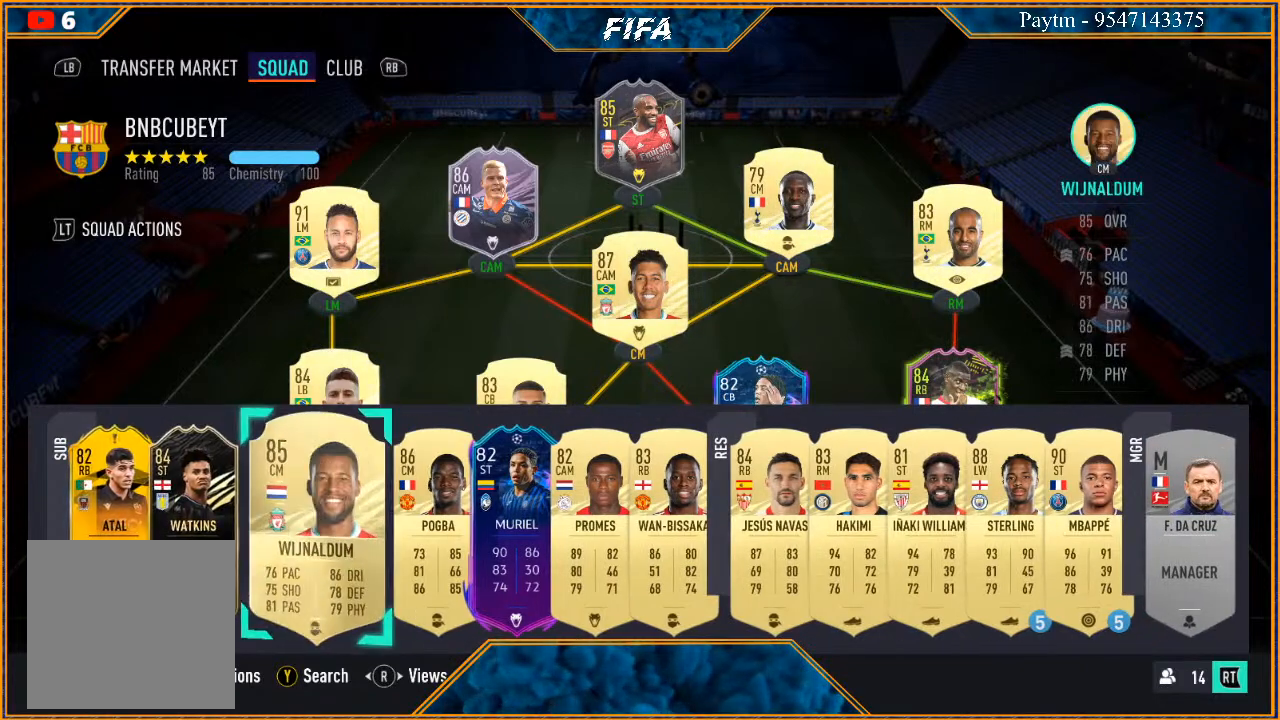
{"buttons": ["A"], "left_stick": "center", "right_stick": "center", "events": [[67, "left_stick", "center"], [400, "A", "down"]]}
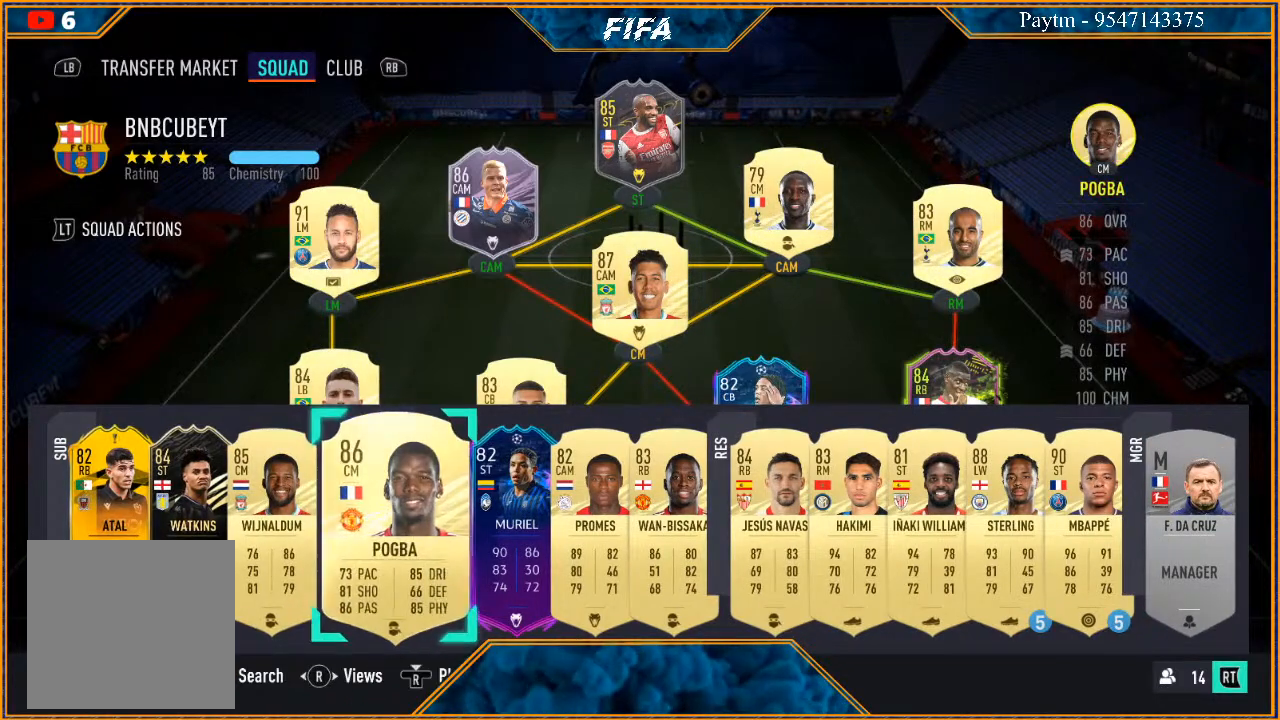
{"buttons": [], "left_stick": "center", "right_stick": "center", "events": [[33, "A", "up"], [100, "left_stick", "up"], [200, "left_stick", "center"], [333, "left_stick", "up"], [467, "left_stick", "center"]]}
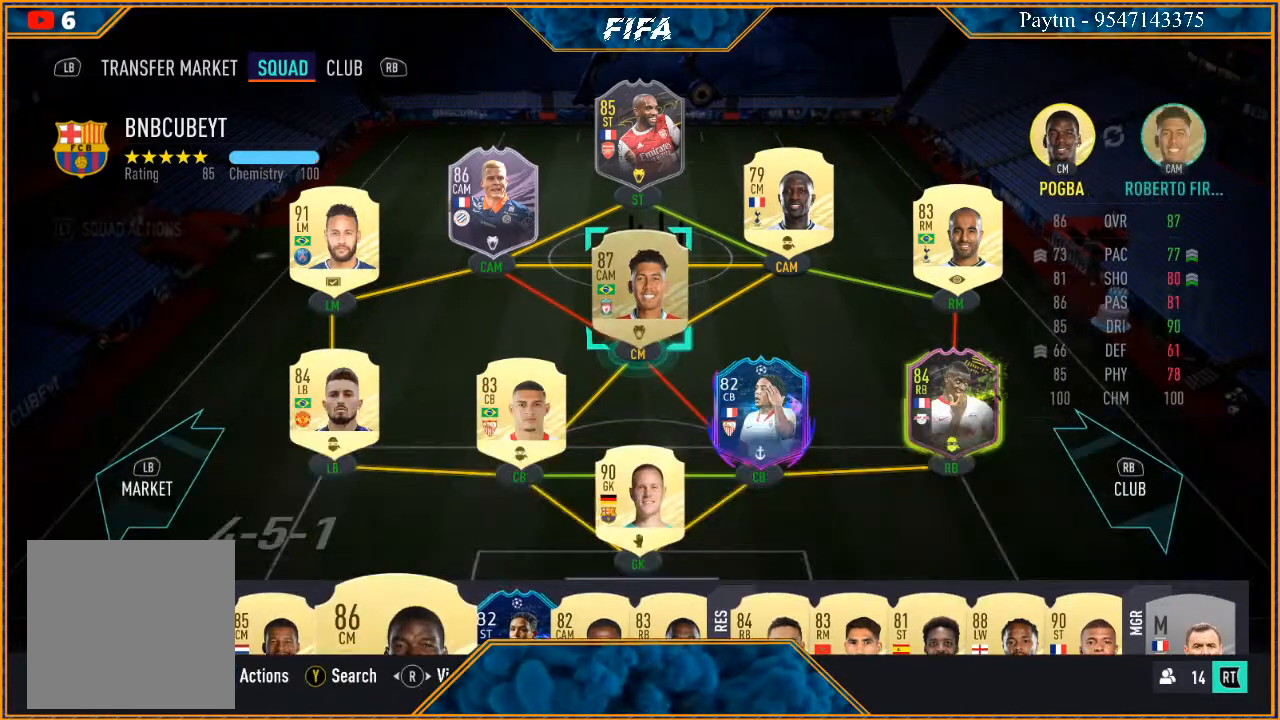
{"buttons": [], "left_stick": "center", "right_stick": "center", "events": [[133, "left_stick", "up"], [300, "left_stick", "center"]]}
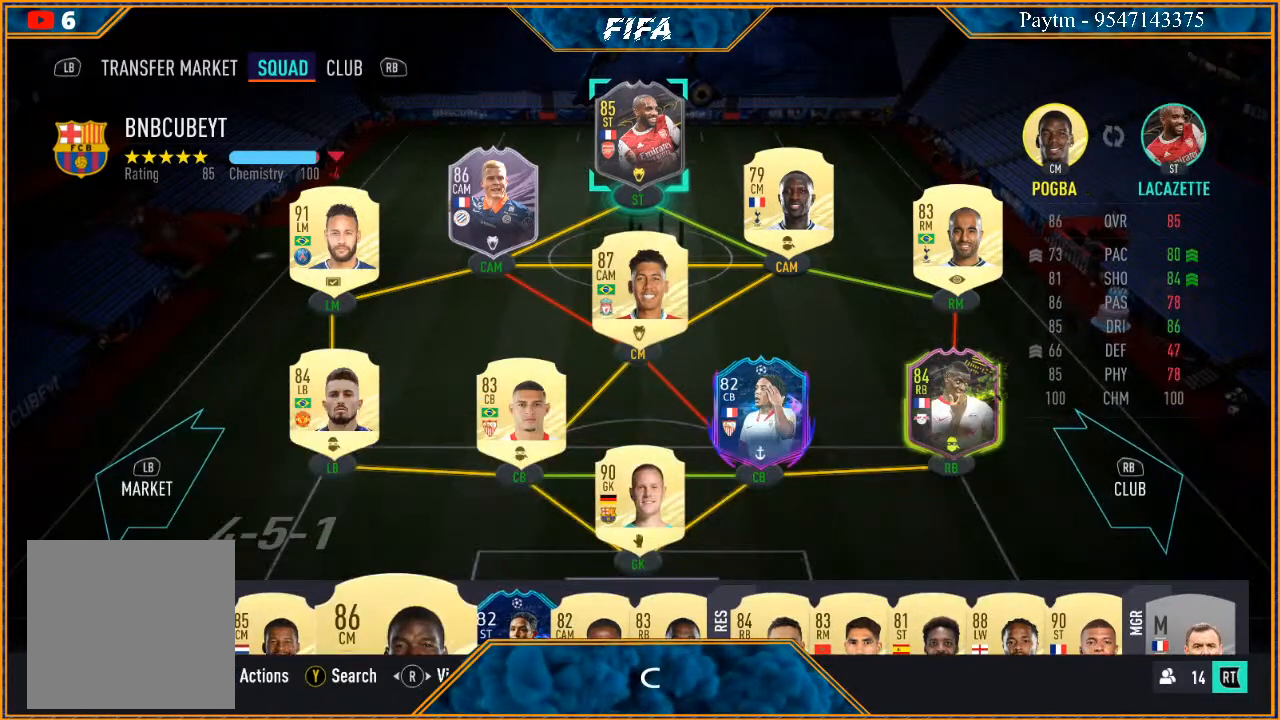
{"buttons": [], "left_stick": "center", "right_stick": "center", "events": [[100, "left_stick", "right"], [267, "left_stick", "center"]]}
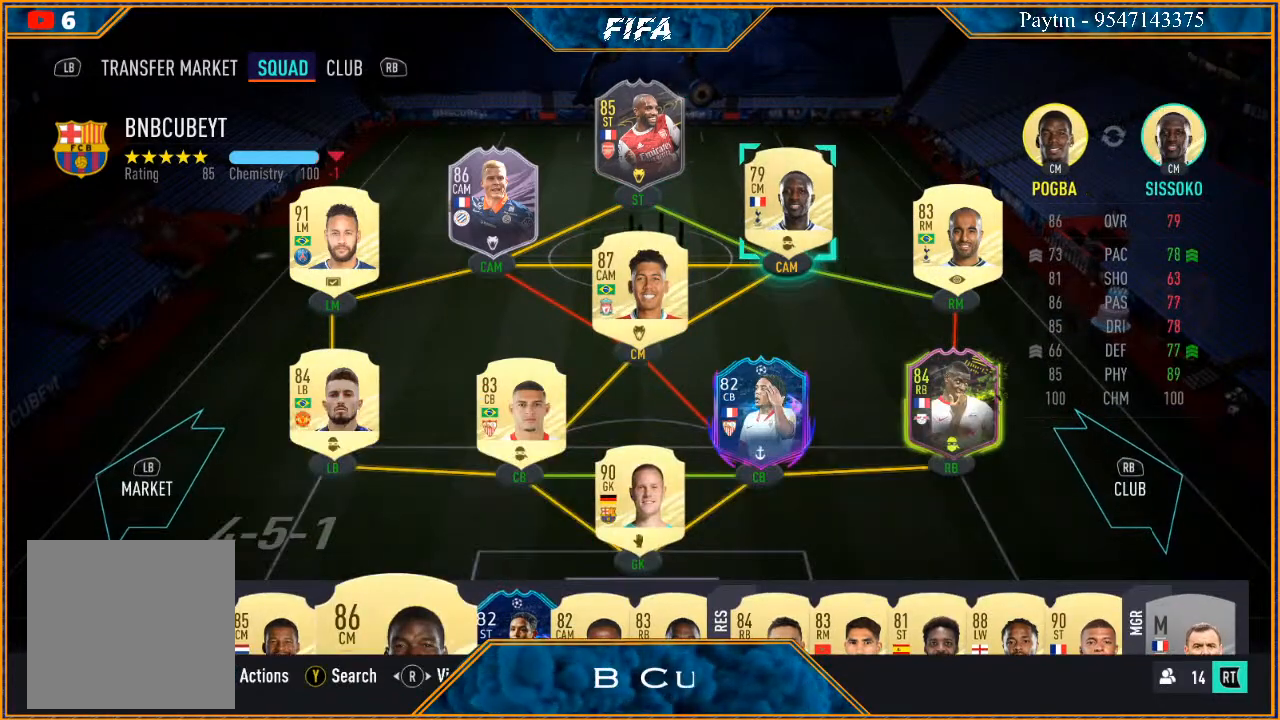
{"buttons": [], "left_stick": "center", "right_stick": "center", "events": [[200, "A", "down"], [367, "A", "up"]]}
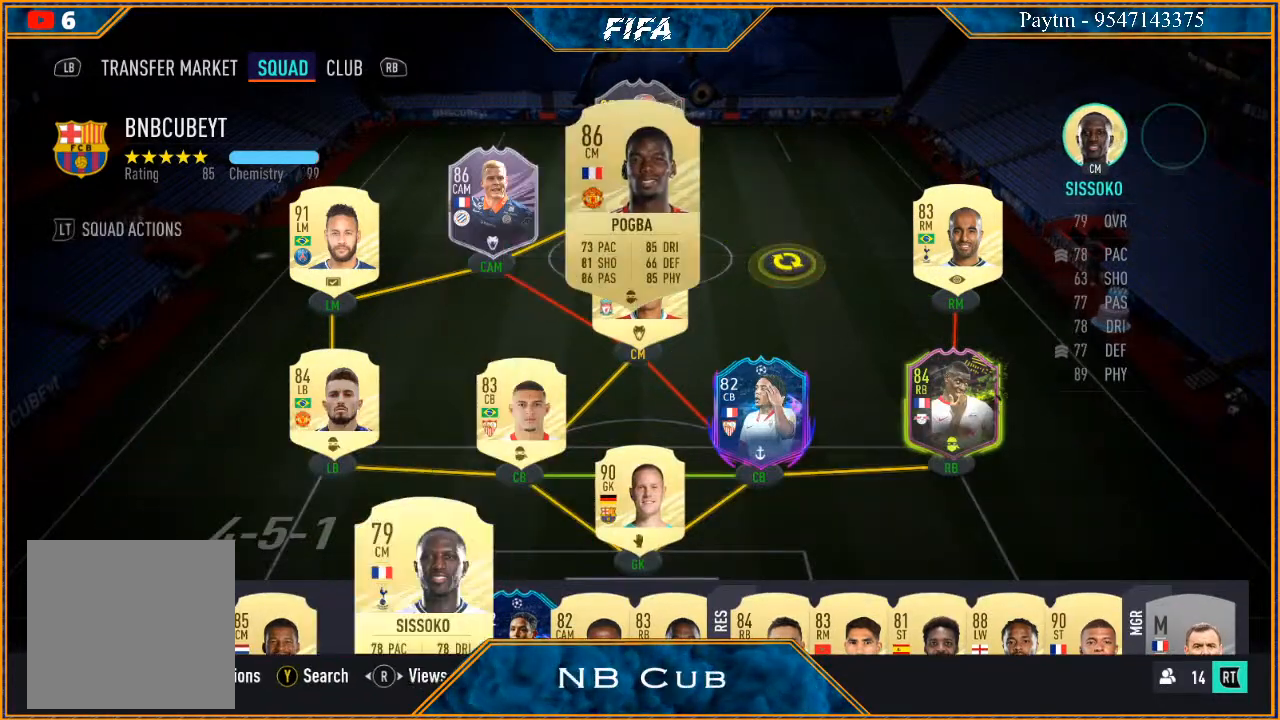
{"buttons": [], "left_stick": "center", "right_stick": "center", "events": []}
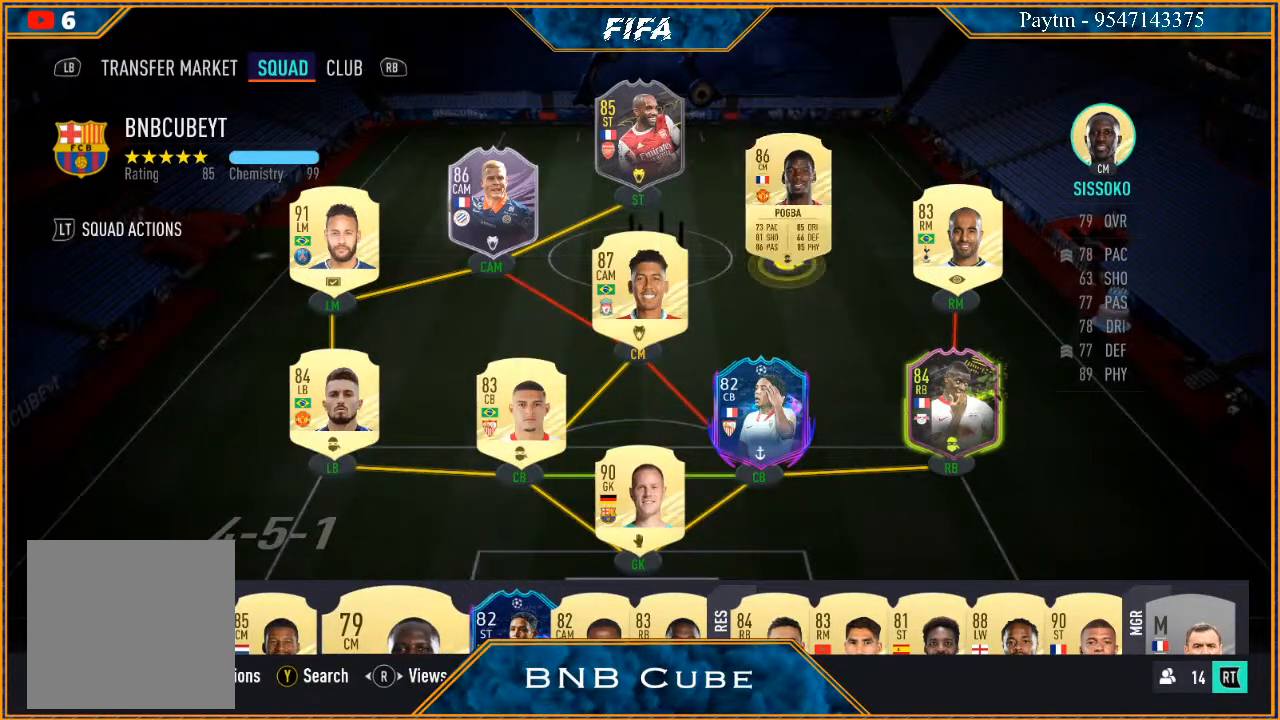
{"buttons": [], "left_stick": "center", "right_stick": "center", "events": []}
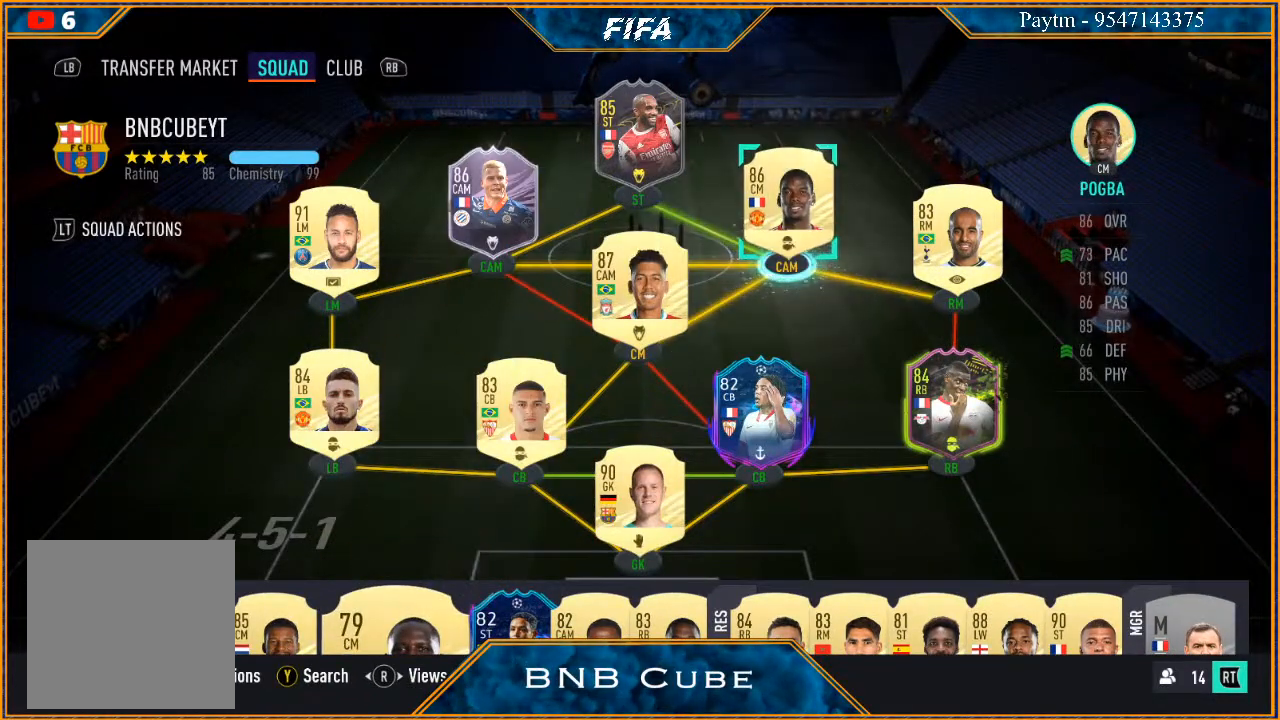
{"buttons": [], "left_stick": "center", "right_stick": "center", "events": [[200, "A", "down"], [333, "A", "up"]]}
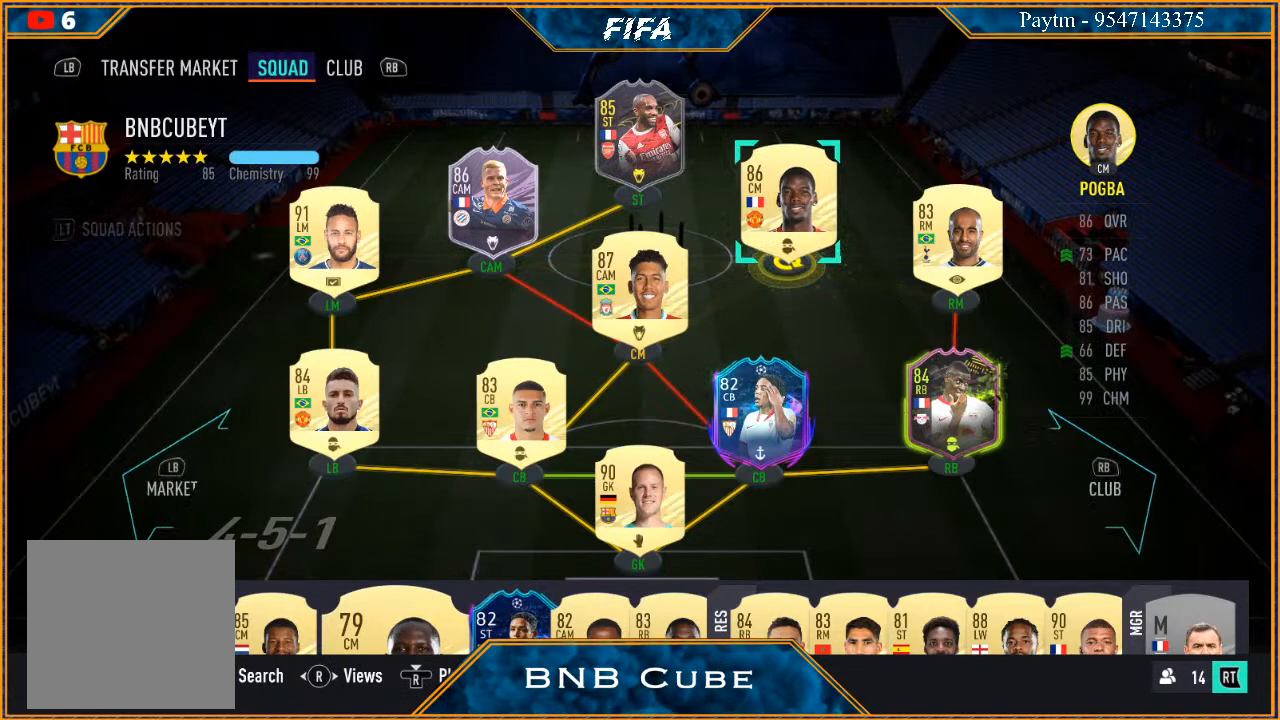
{"buttons": [], "left_stick": "center", "right_stick": "center", "events": [[100, "left_stick", "down-left"], [300, "left_stick", "center"]]}
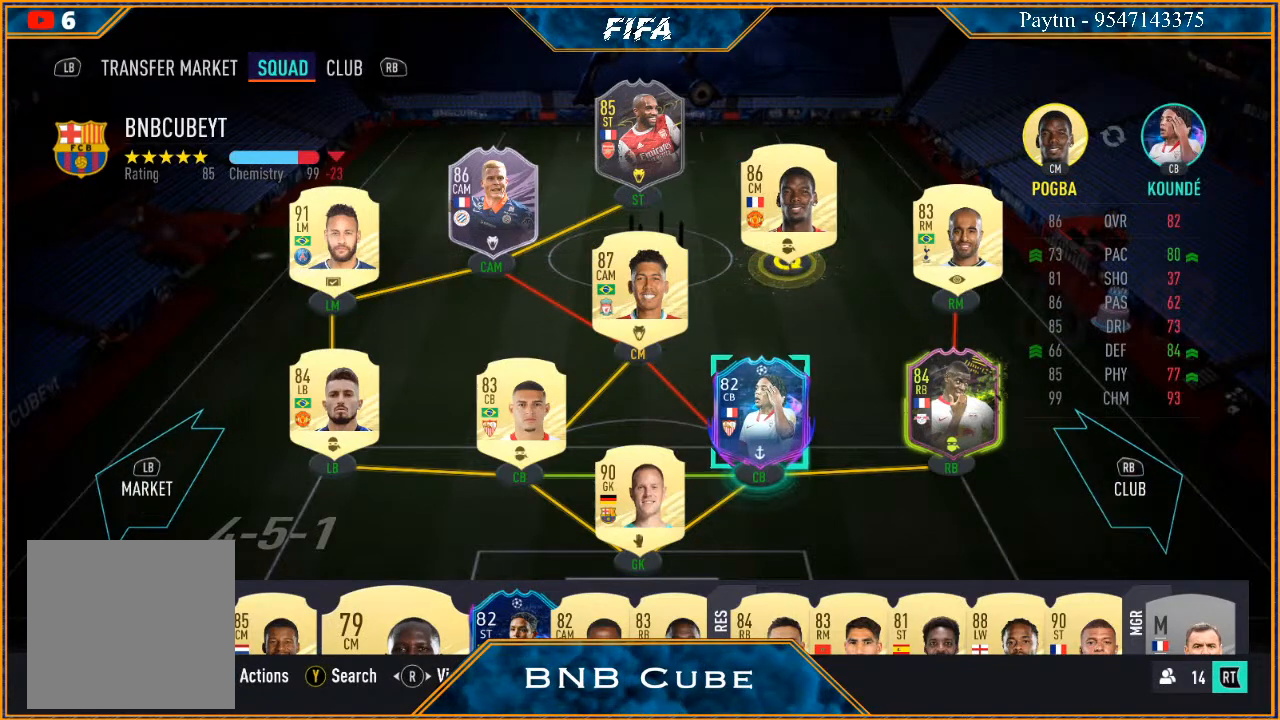
{"buttons": [], "left_stick": "center", "right_stick": "center", "events": [[367, "left_stick", "up"], [500, "left_stick", "center"]]}
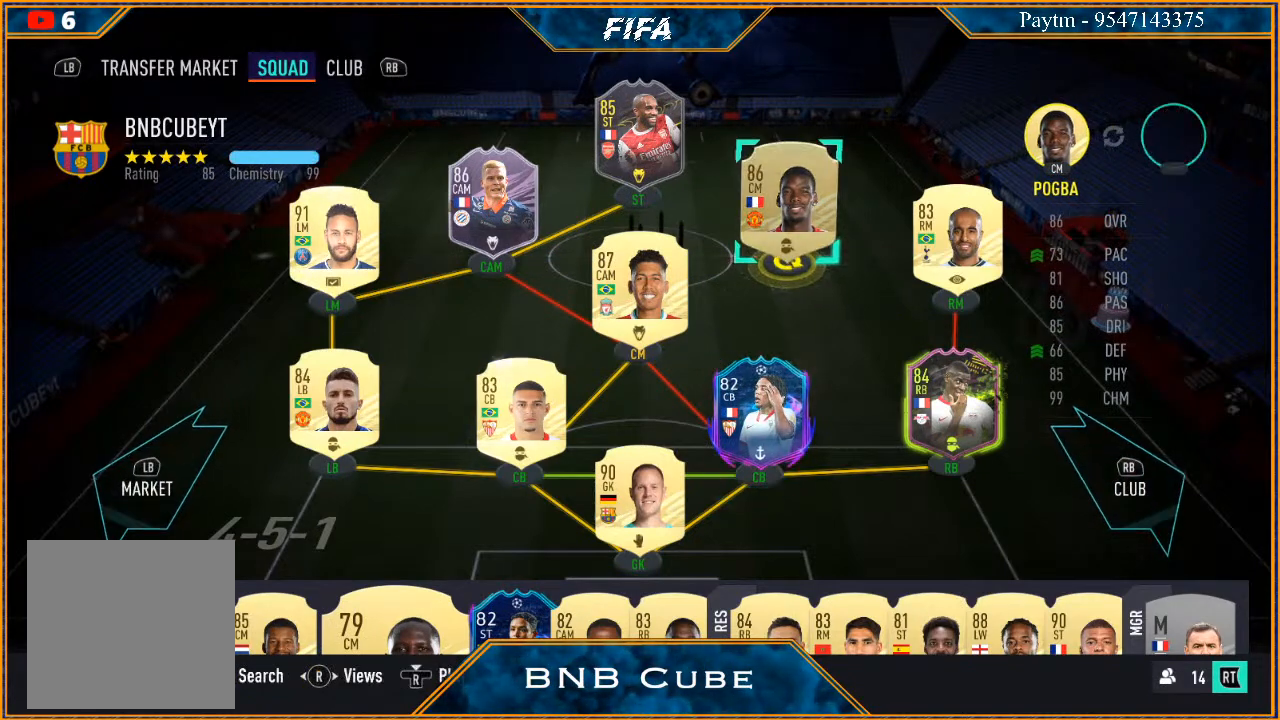
{"buttons": [], "left_stick": "down-left", "right_stick": "center", "events": [[400, "left_stick", "down-left"]]}
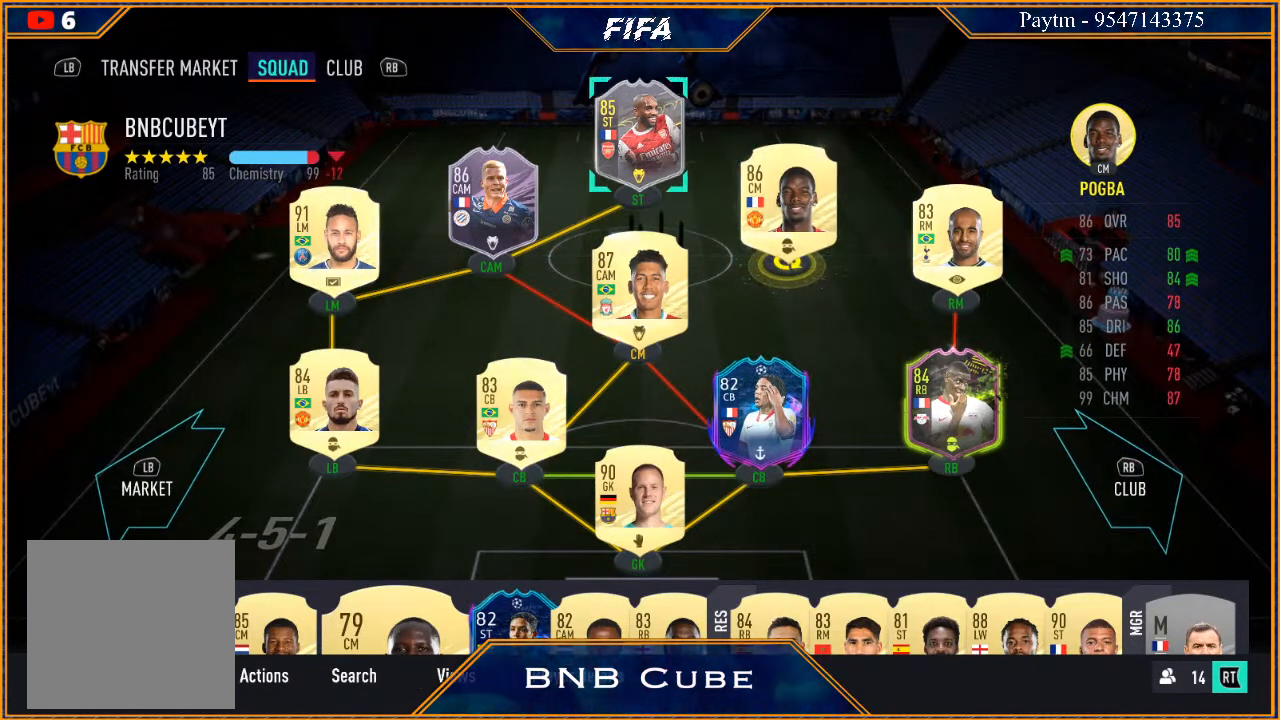
{"buttons": [], "left_stick": "down", "right_stick": "center", "events": [[67, "left_stick", "center"], [400, "left_stick", "down"]]}
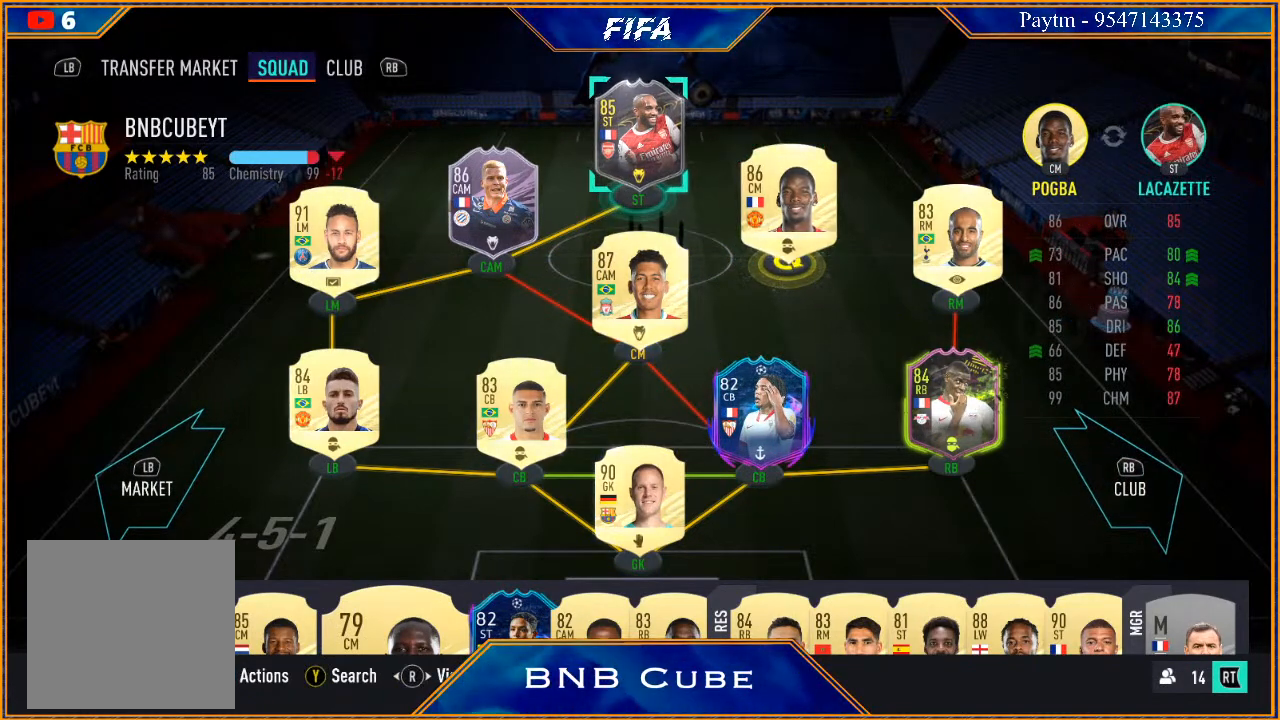
{"buttons": ["A"], "left_stick": "center", "right_stick": "center", "events": [[67, "left_stick", "center"], [467, "A", "down"]]}
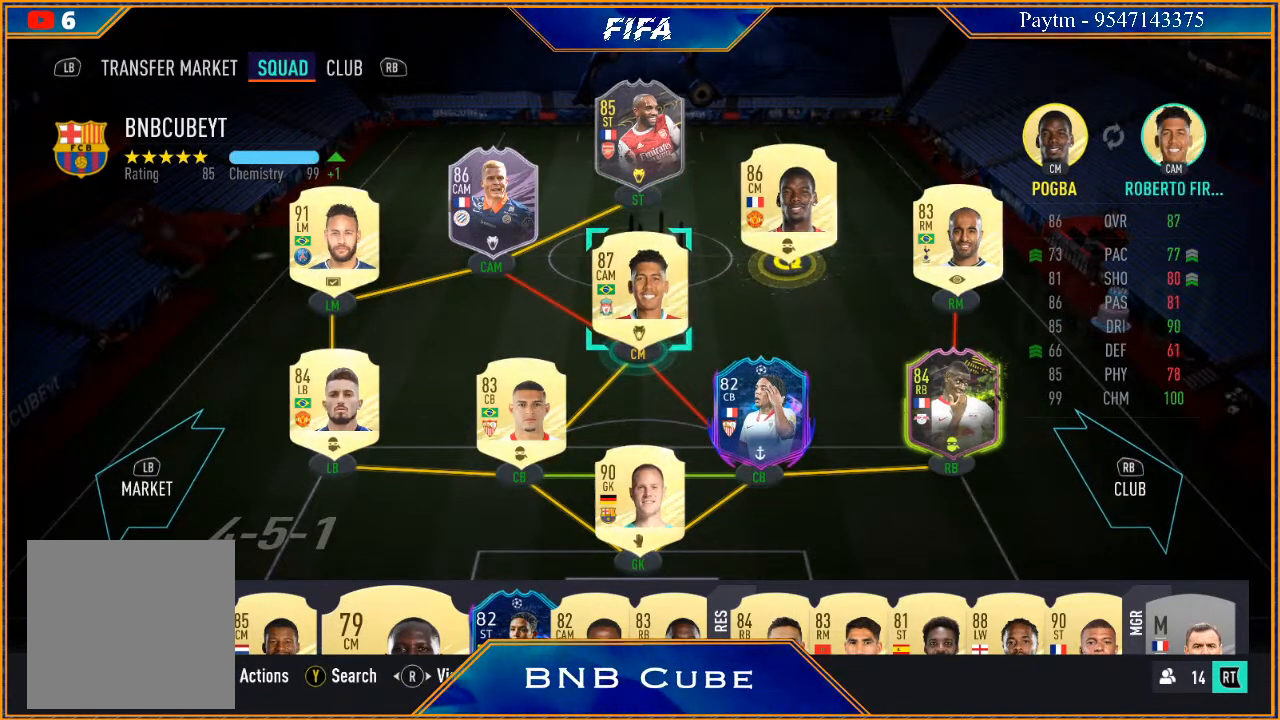
{"buttons": [], "left_stick": "center", "right_stick": "center", "events": [[100, "A", "up"]]}
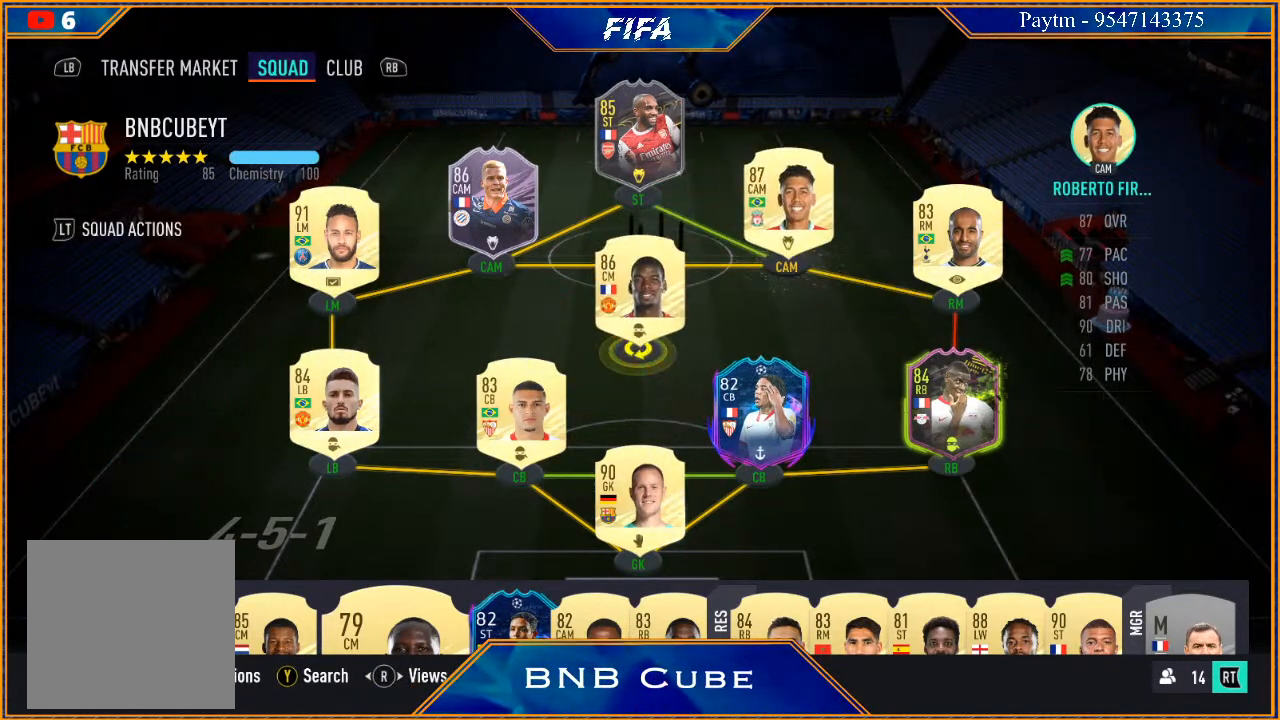
{"buttons": [], "left_stick": "center", "right_stick": "center", "events": []}
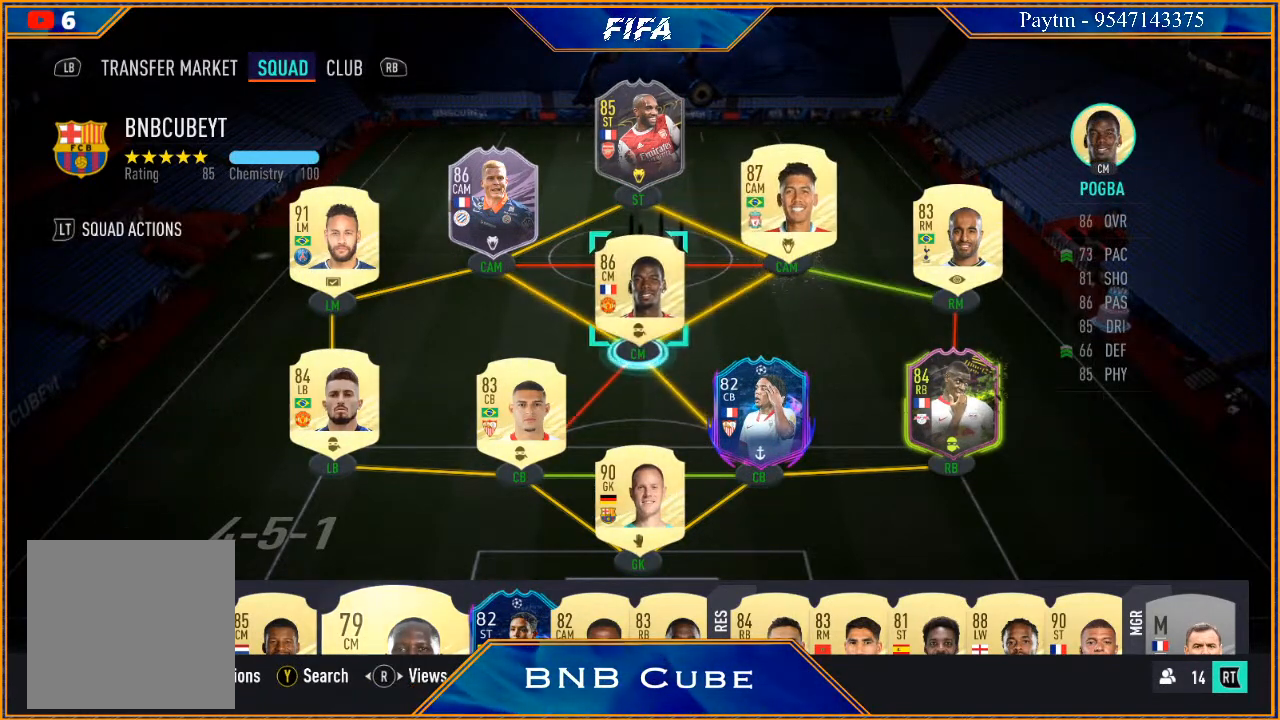
{"buttons": [], "left_stick": "center", "right_stick": "center", "events": [[233, "left_stick", "up-right"], [400, "left_stick", "center"]]}
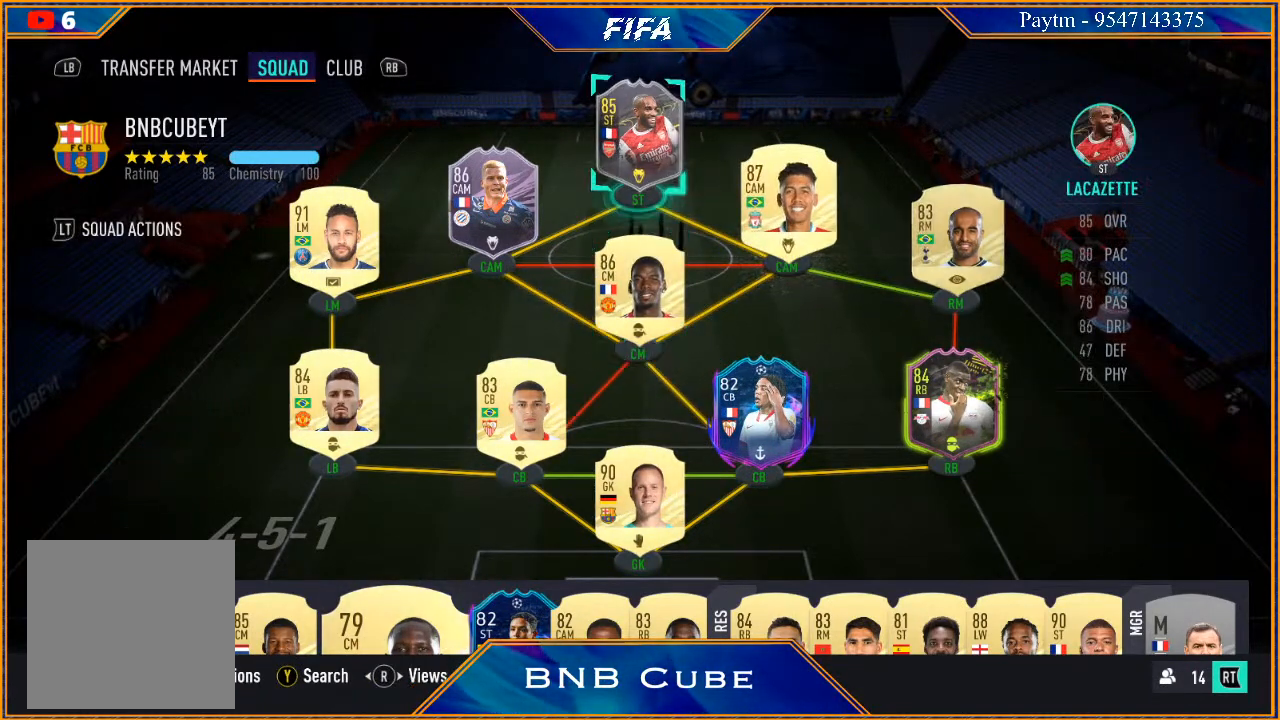
{"buttons": [], "left_stick": "center", "right_stick": "center", "events": [[333, "left_stick", "right"], [500, "left_stick", "center"]]}
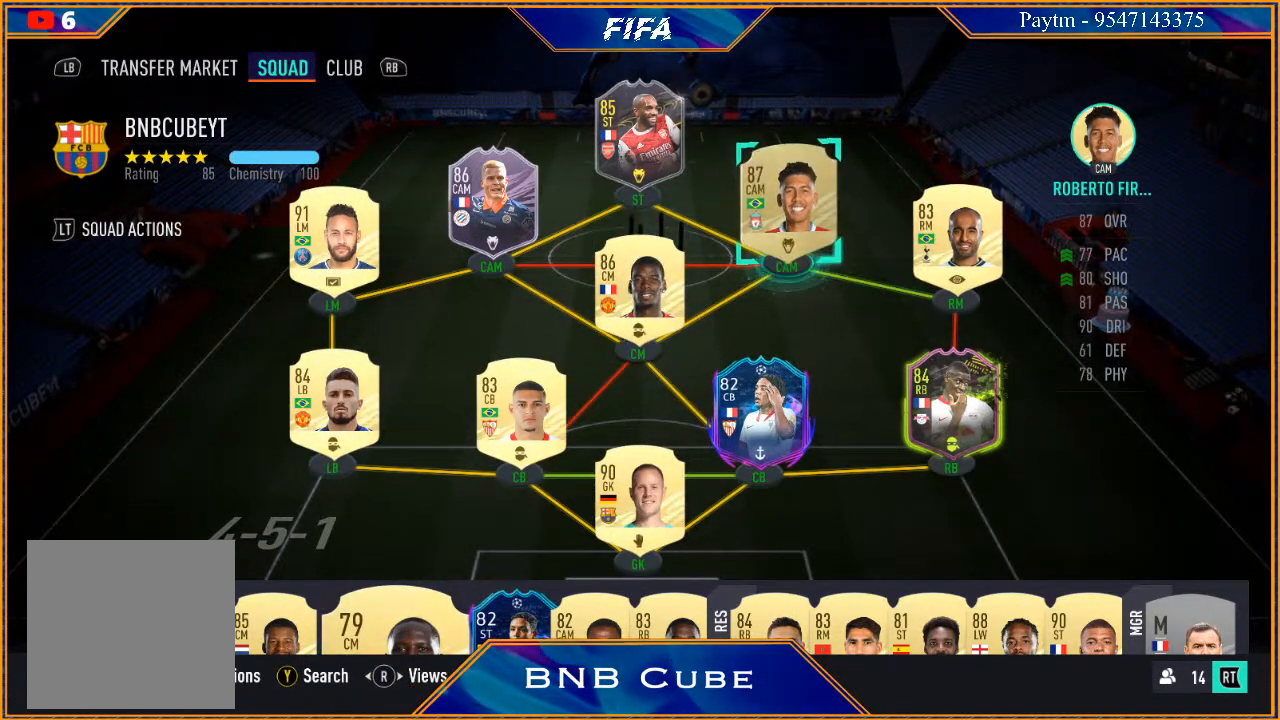
{"buttons": ["A"], "left_stick": "center", "right_stick": "center", "events": [[433, "A", "down"]]}
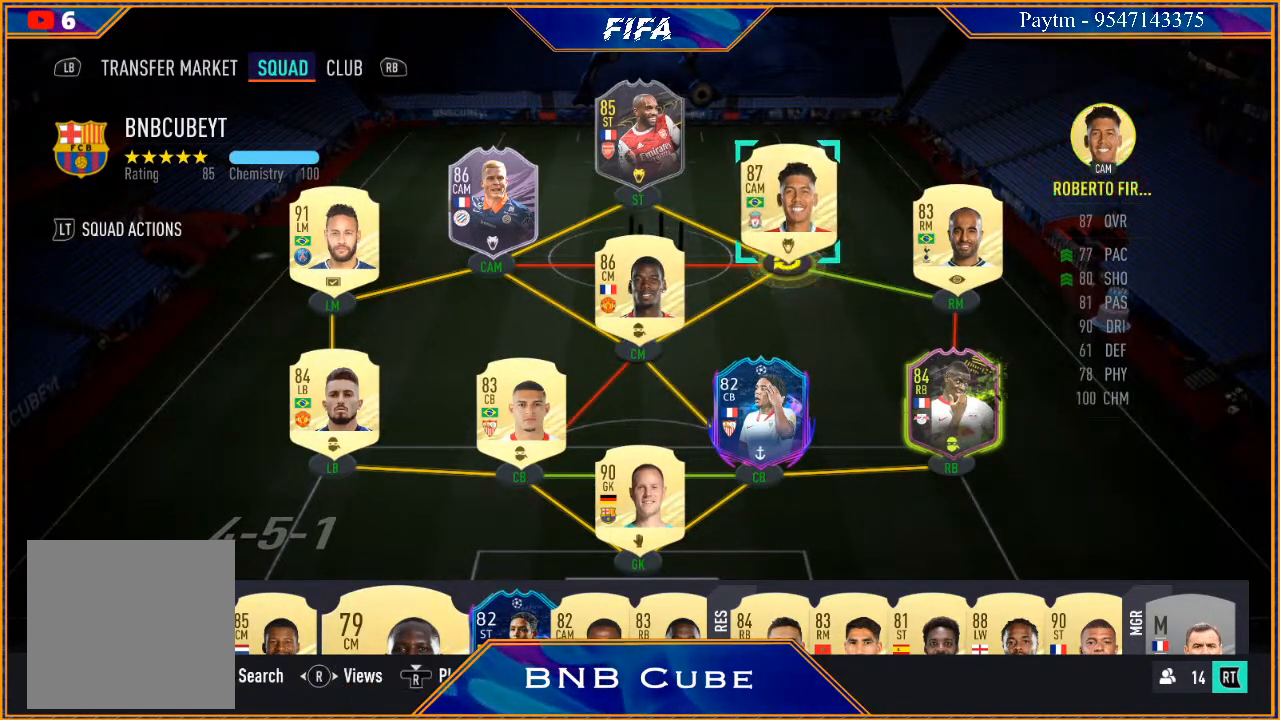
{"buttons": [], "left_stick": "center", "right_stick": "center", "events": [[67, "A", "up"], [100, "left_stick", "down"], [233, "left_stick", "center"], [300, "left_stick", "down"], [433, "left_stick", "center"]]}
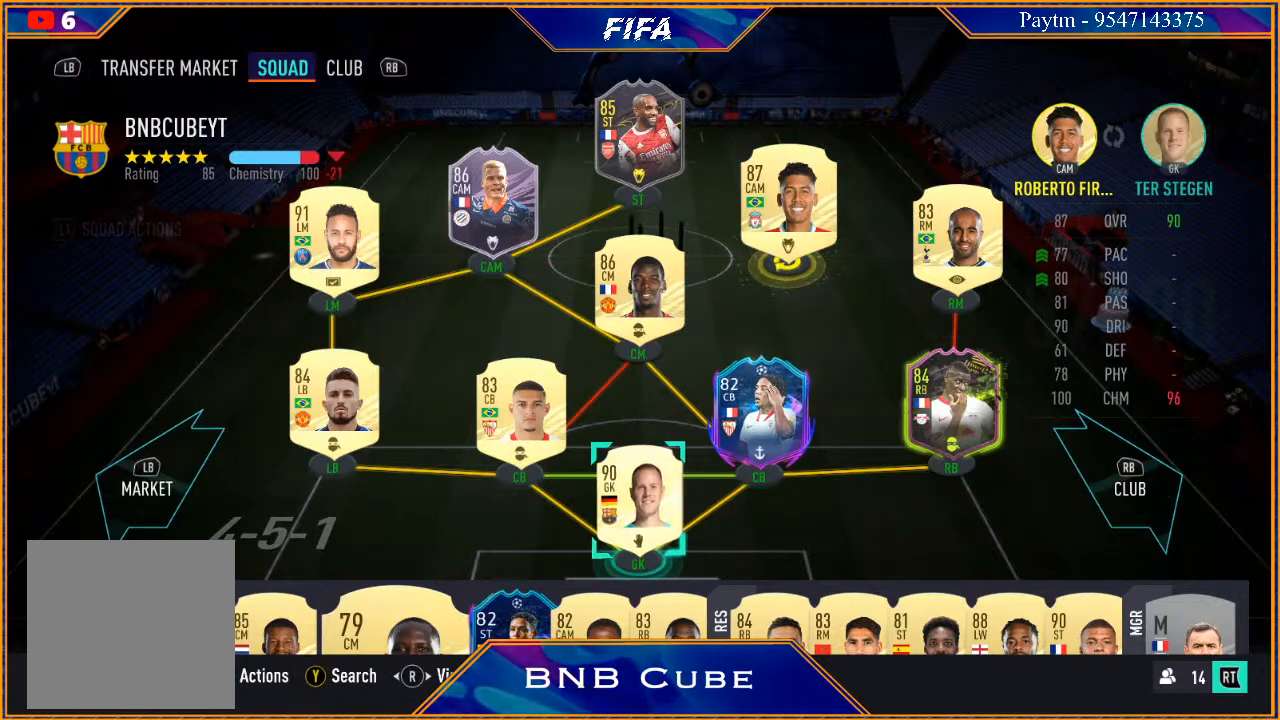
{"buttons": [], "left_stick": "center", "right_stick": "center", "events": [[33, "left_stick", "down"], [167, "left_stick", "center"]]}